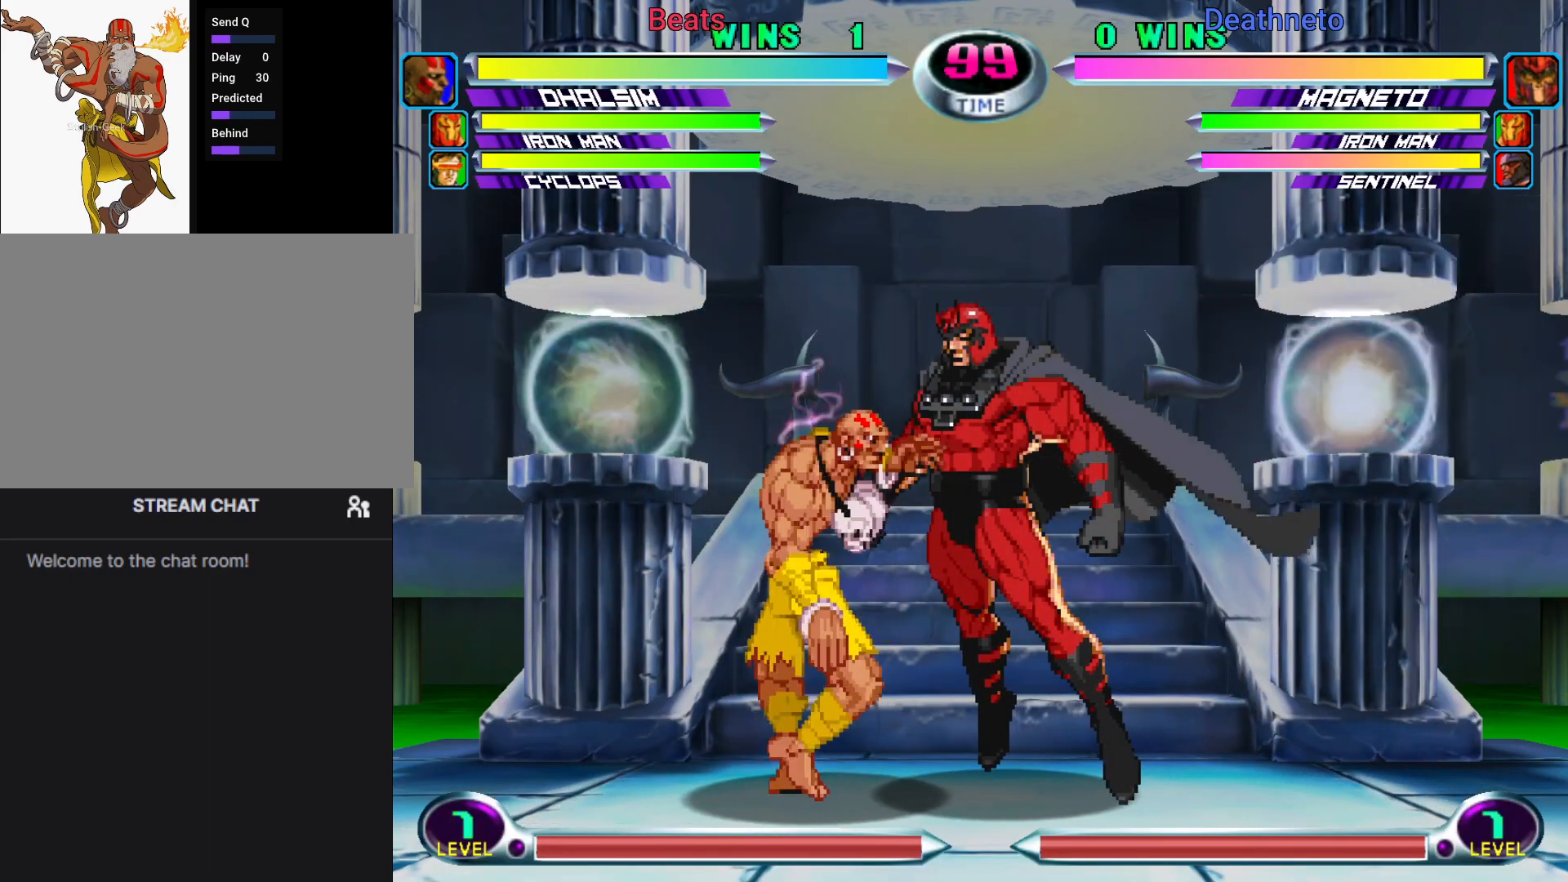
Gameplay with a controller (arcade stick); each line is a JSON object with the inputs held at the frame after it (dt_ms = milliseconds from this image to that frame). "events" lists button and stick changes between this image and that frame as [ms after this image, input, new state], when the widget could be followed in between. Not read: L3 R3.
{"dt_ms": 500, "buttons": ["SQUARE", "R1"], "left_stick": "down-right", "events": []}
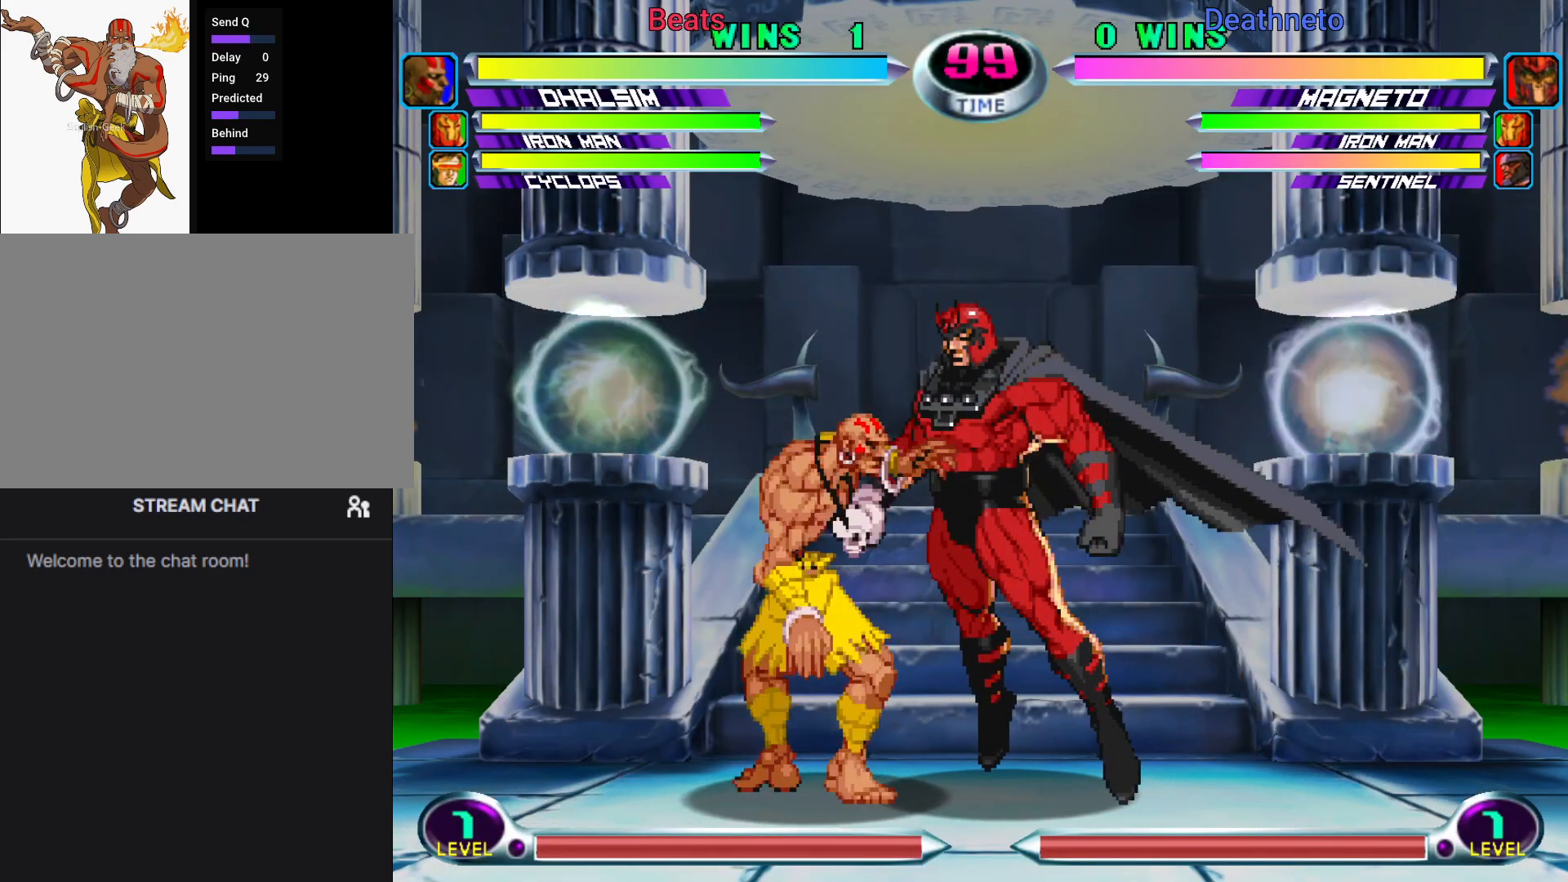
{"dt_ms": 500, "buttons": ["SQUARE", "R1"], "left_stick": "down-right", "events": []}
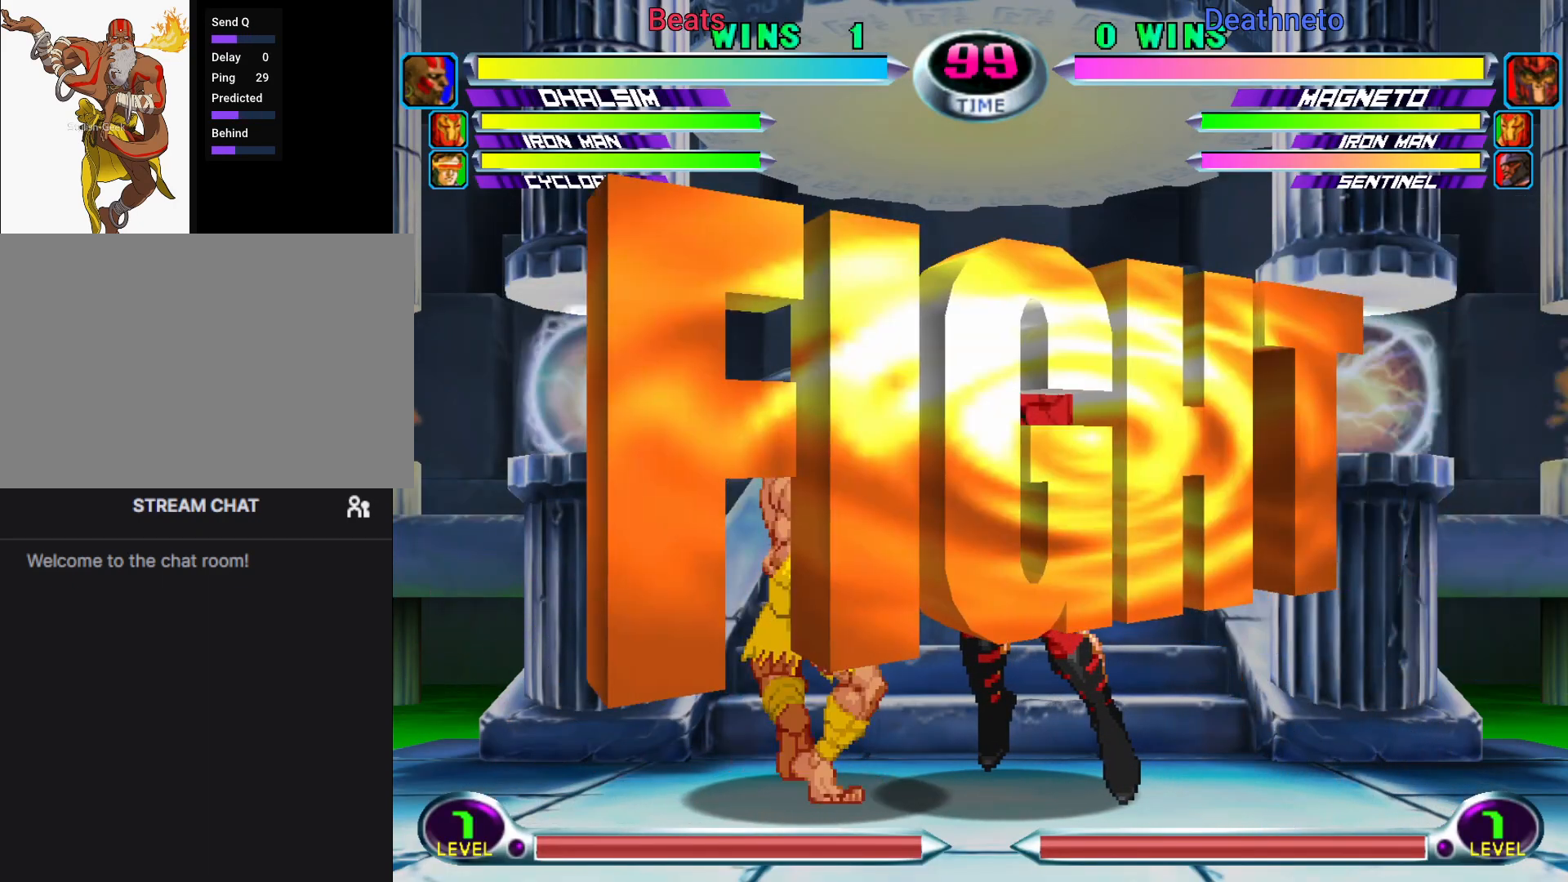
{"dt_ms": 500, "buttons": [], "left_stick": "down-right", "events": [[300, "R1", "up"], [300, "SQUARE", "up"], [400, "R1", "down"], [400, "SQUARE", "down"], [500, "R1", "up"], [500, "SQUARE", "up"]]}
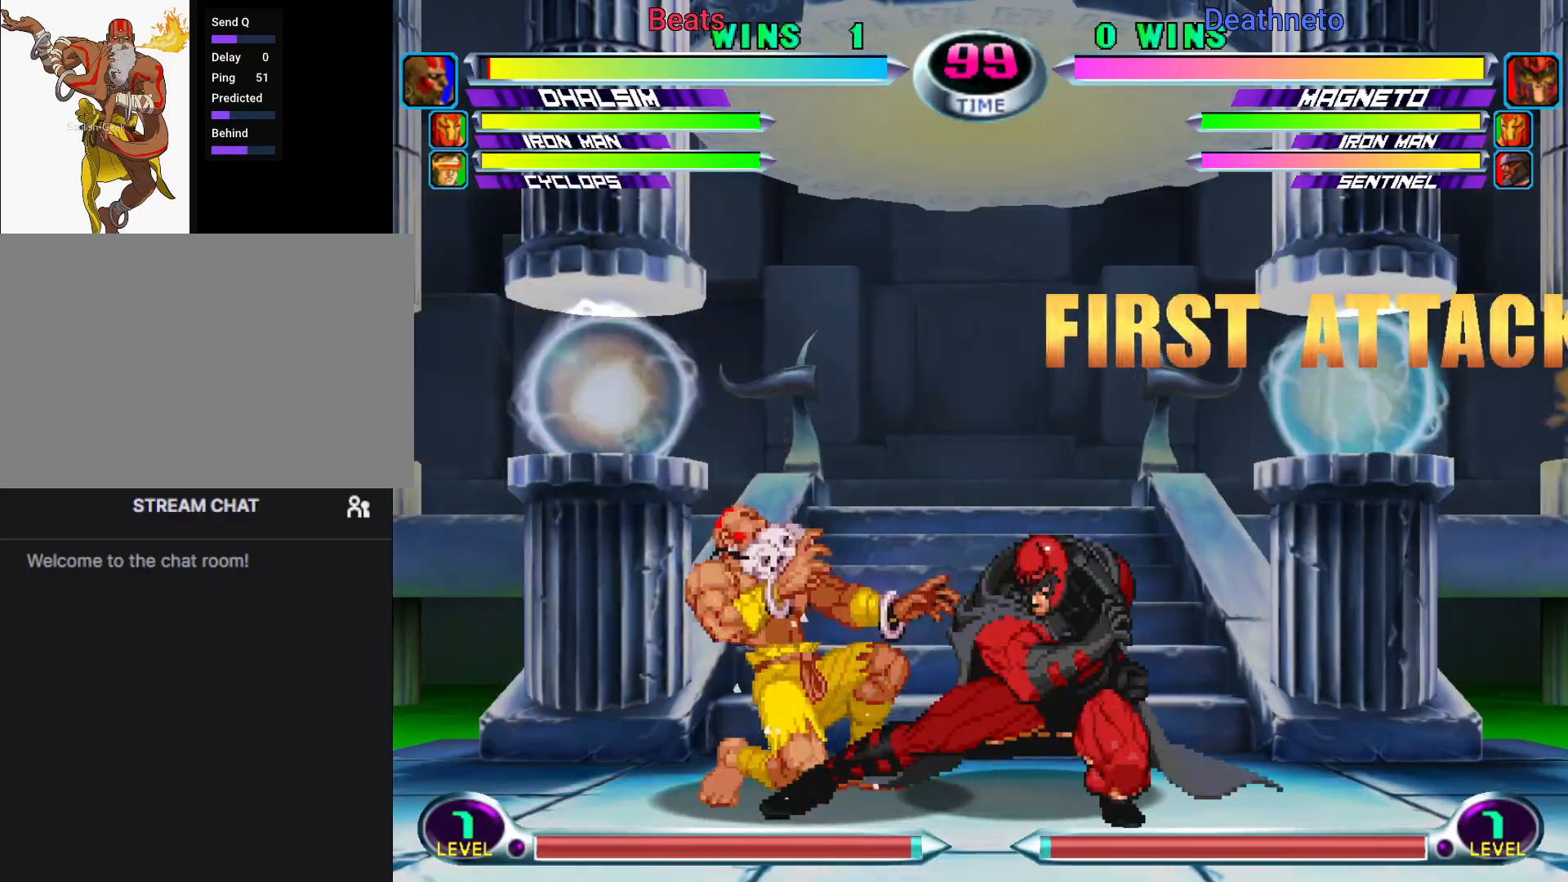
{"dt_ms": 500, "buttons": [], "left_stick": "down-left", "events": [[167, "left_stick", "down"], [350, "left_stick", "down-left"]]}
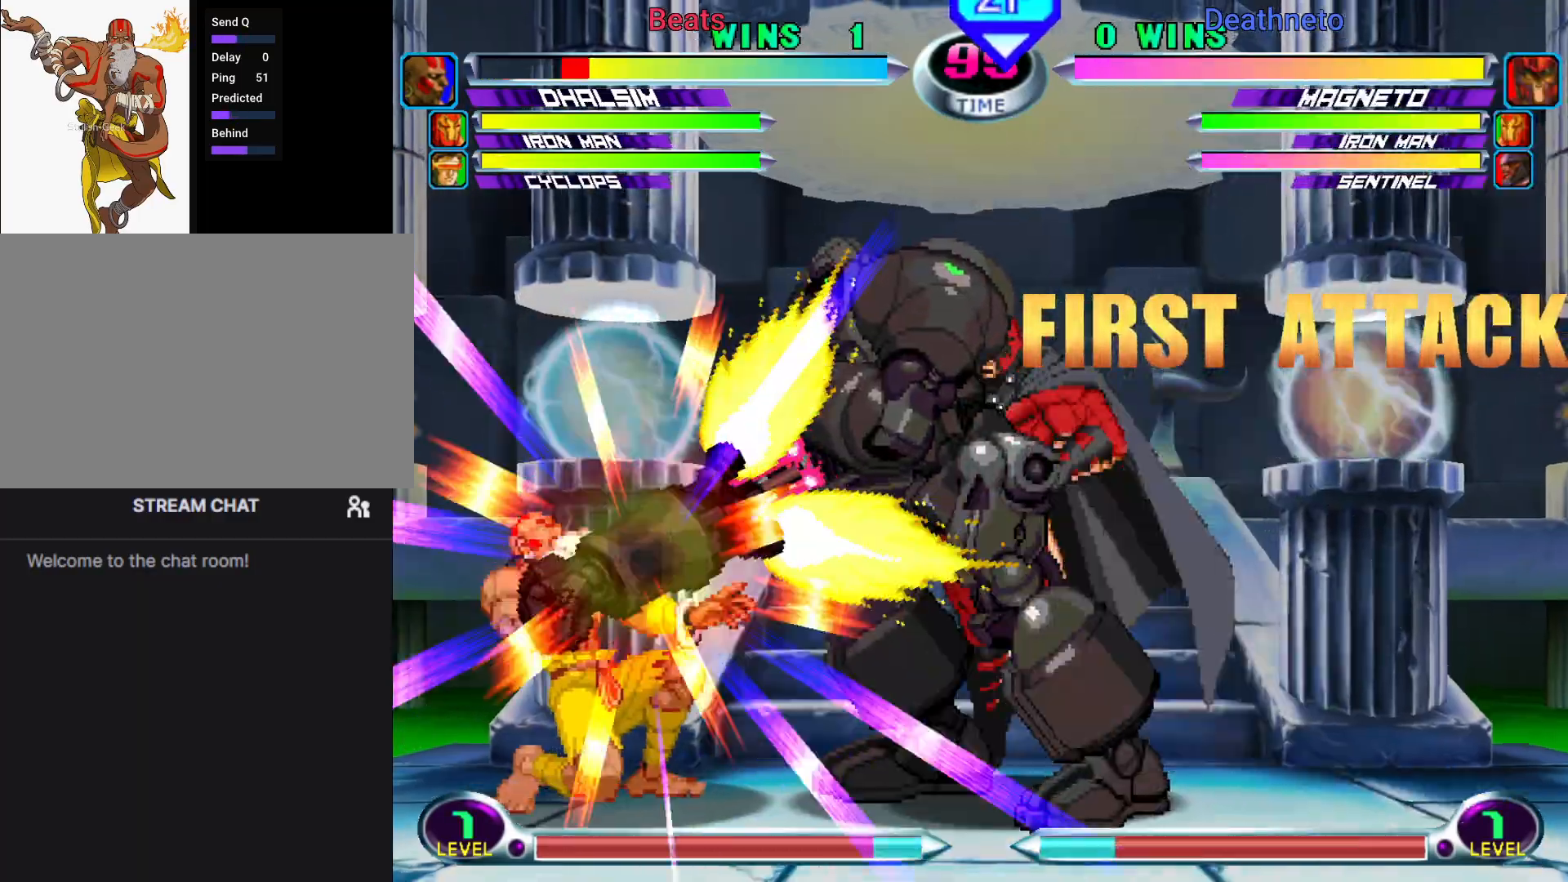
{"dt_ms": 1000, "buttons": [], "left_stick": "left"}
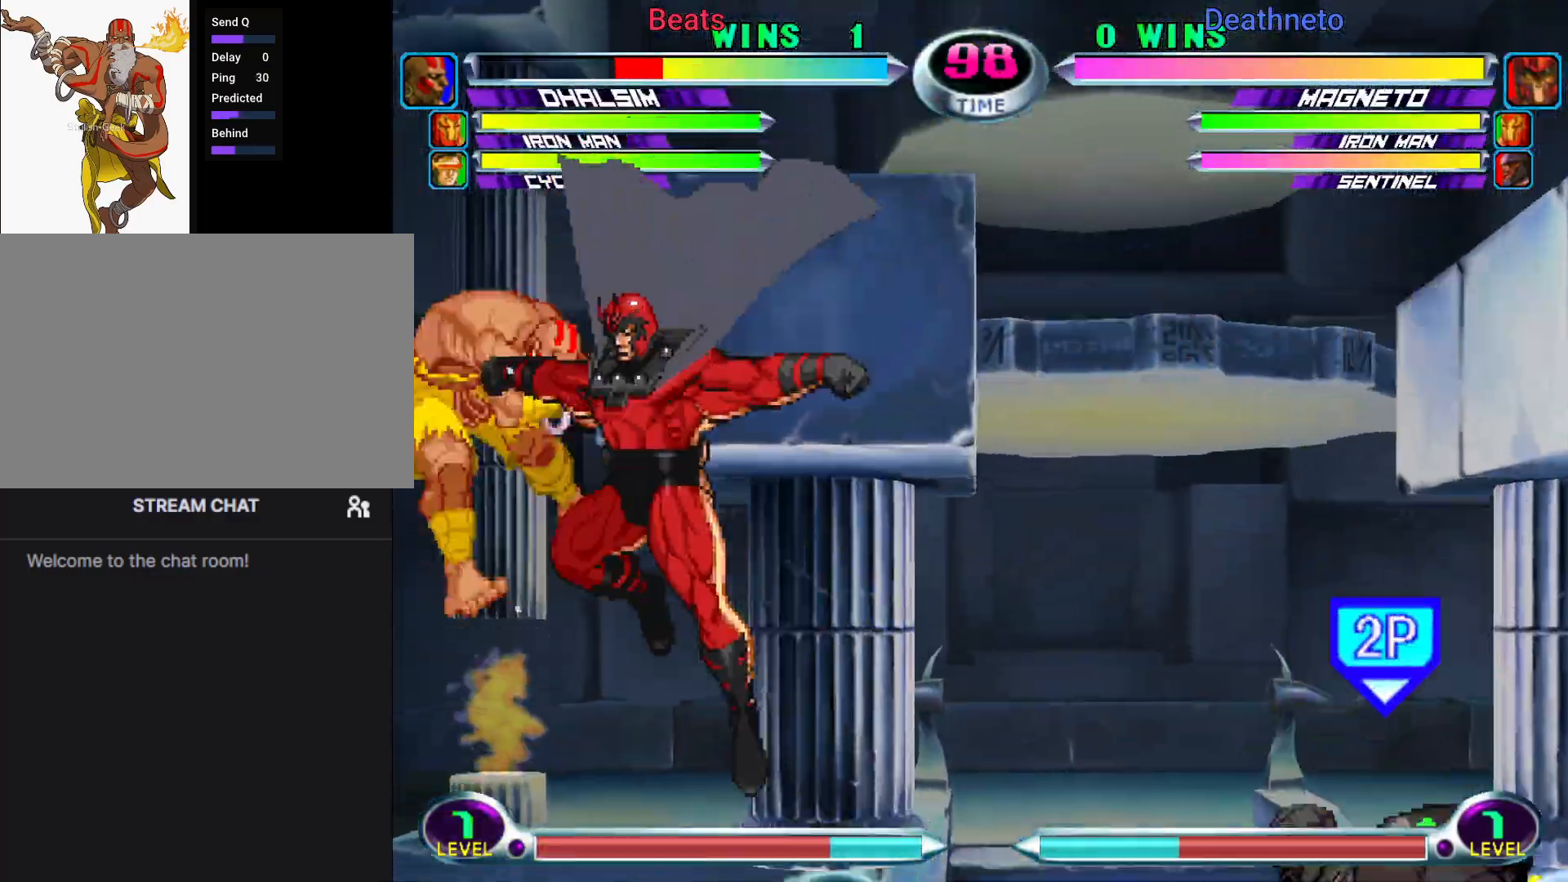
{"dt_ms": 500, "buttons": [], "left_stick": "down-left", "events": [[367, "left_stick", "down-left"]]}
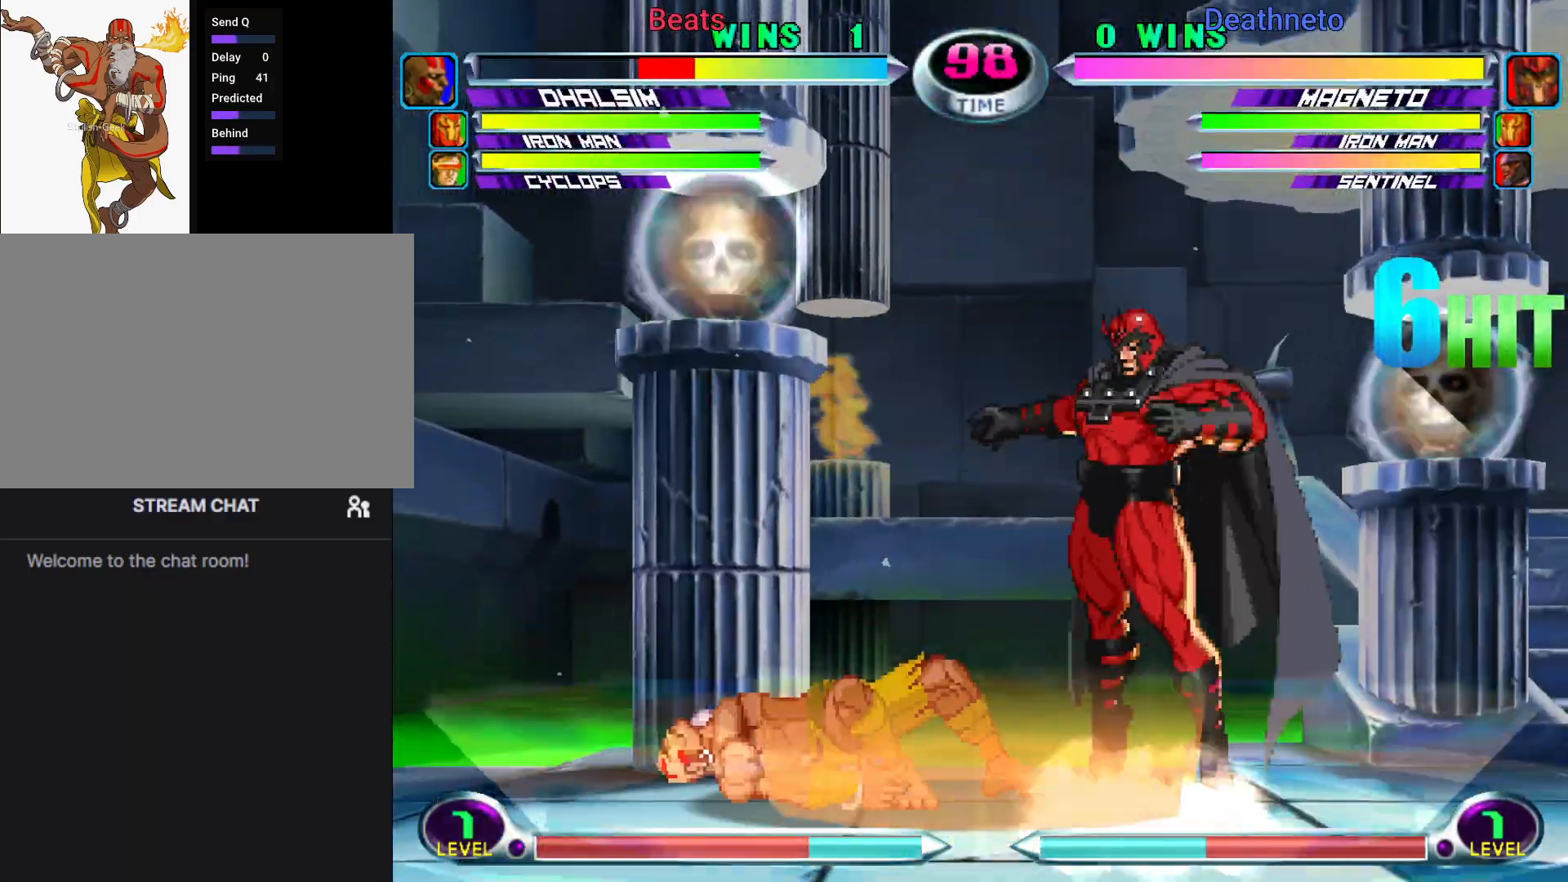
{"dt_ms": 500, "buttons": [], "left_stick": "left", "events": [[500, "left_stick", "left"]]}
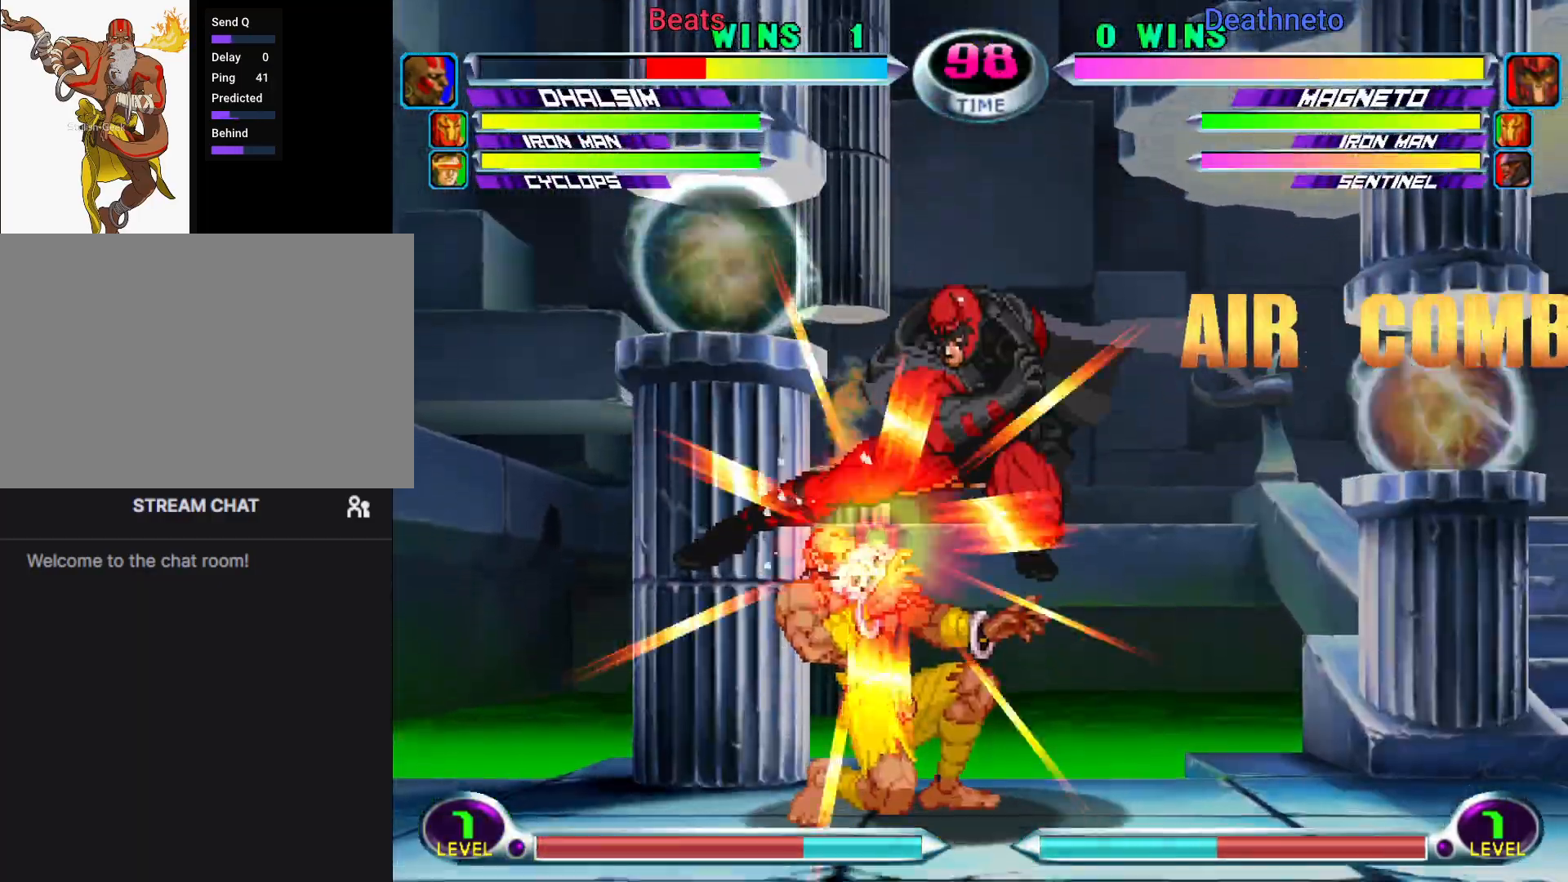
{"dt_ms": 500, "buttons": [], "left_stick": "down-left"}
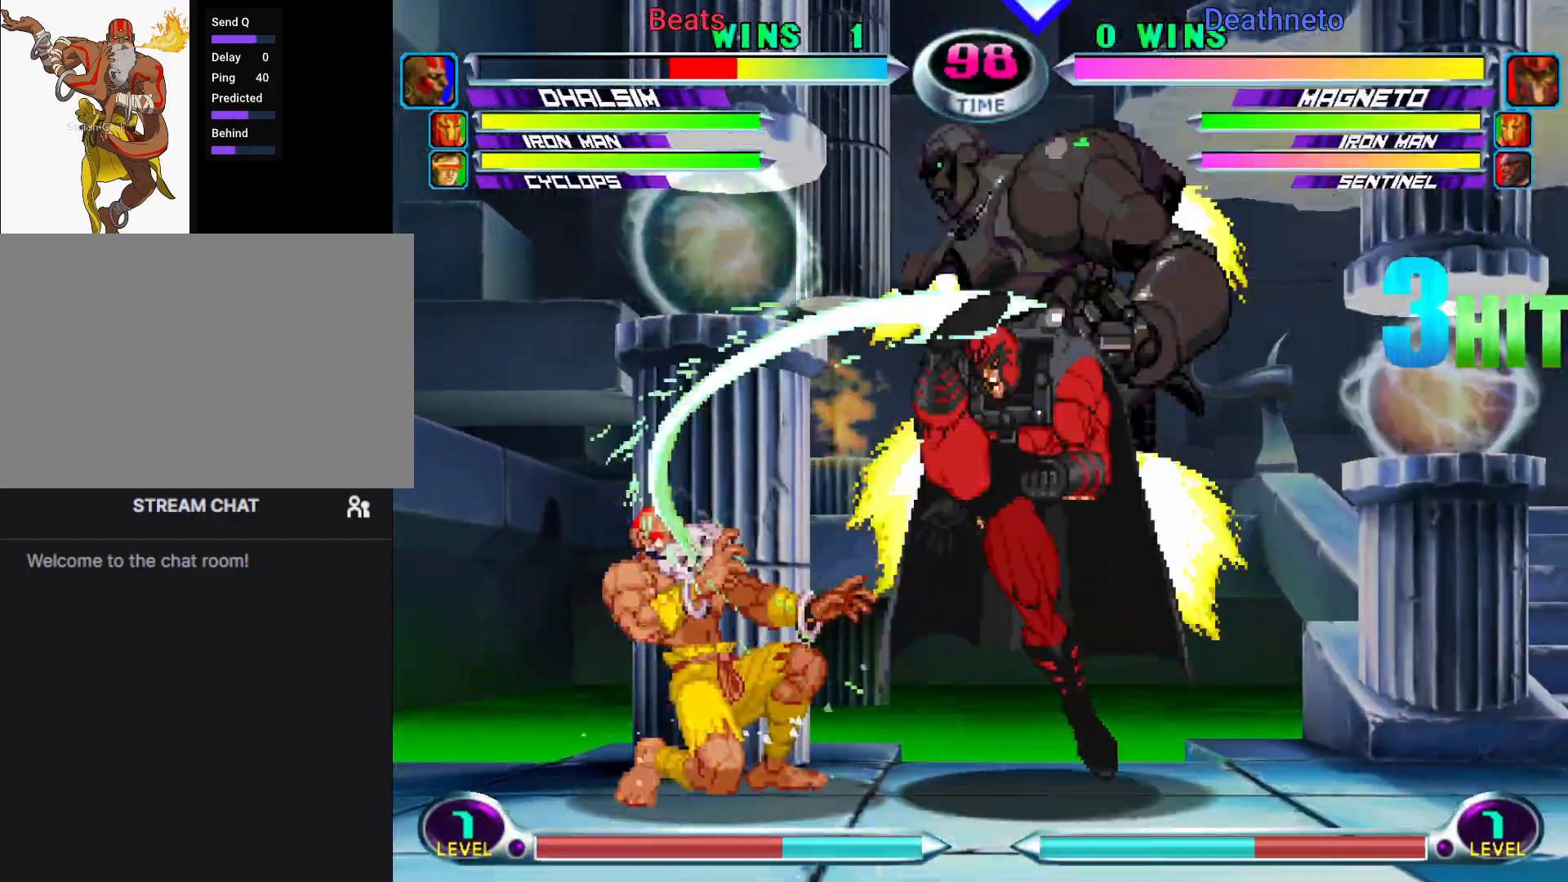
{"dt_ms": 500, "buttons": [], "left_stick": "down-left"}
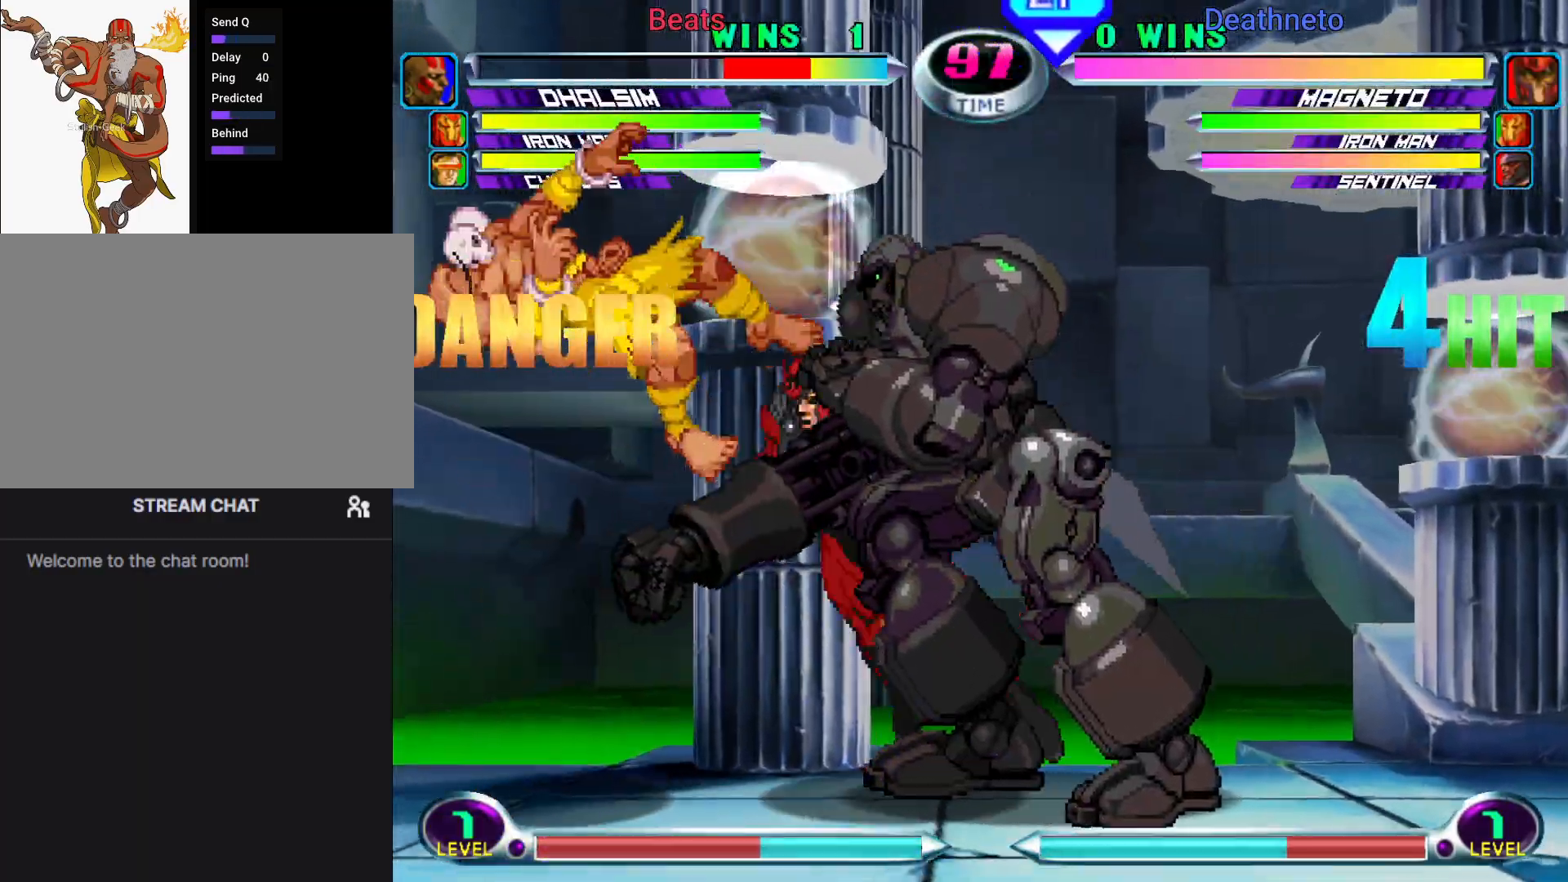
{"dt_ms": 500, "buttons": [], "left_stick": "down-left", "events": []}
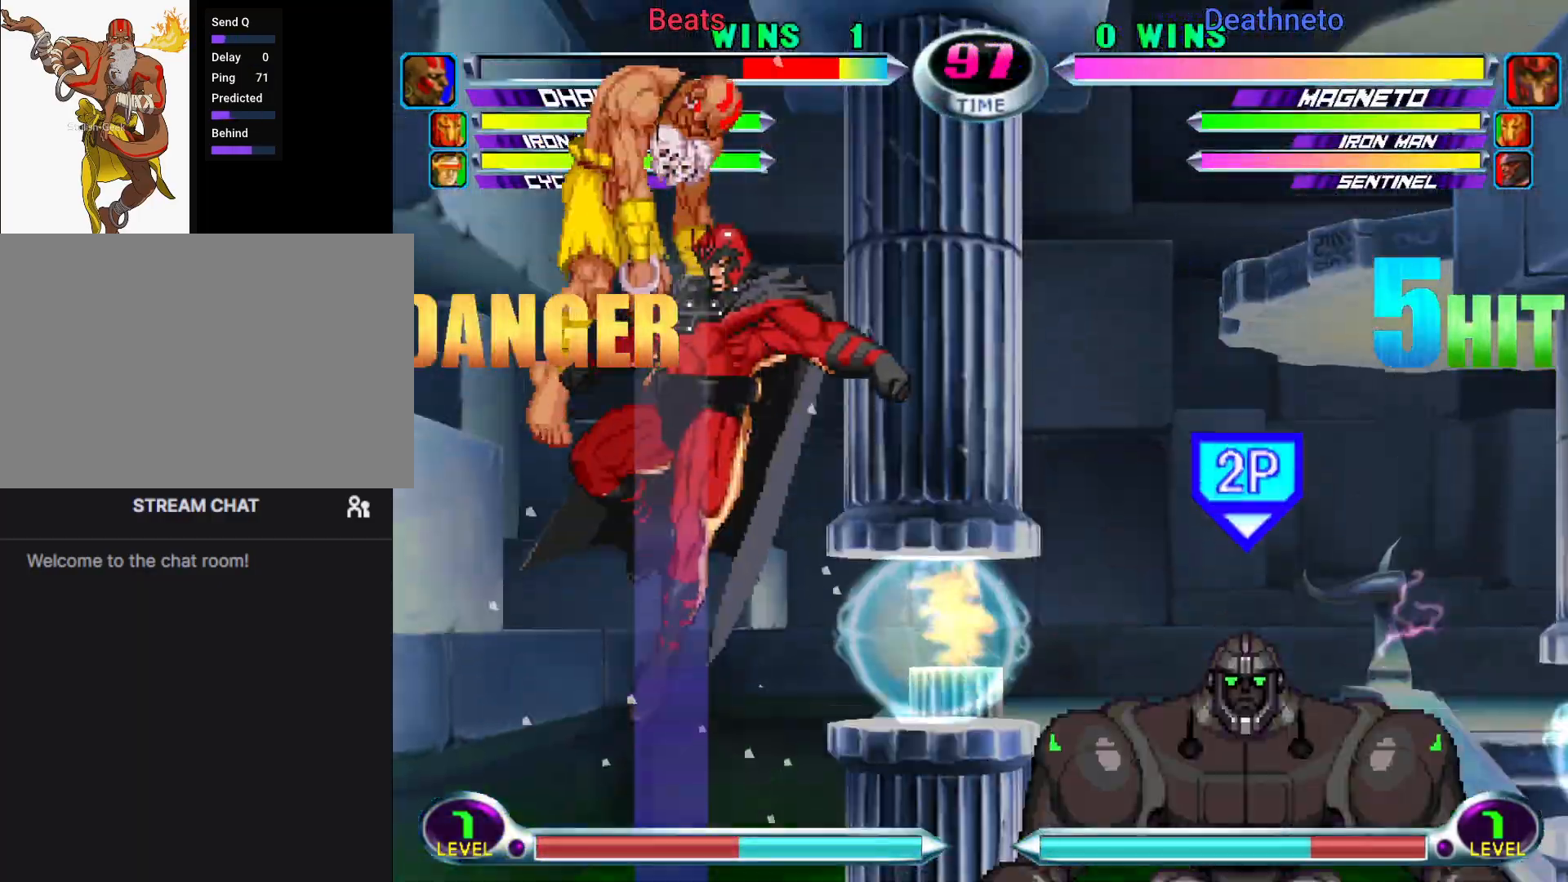
{"dt_ms": 500, "buttons": [], "left_stick": "down-left", "events": []}
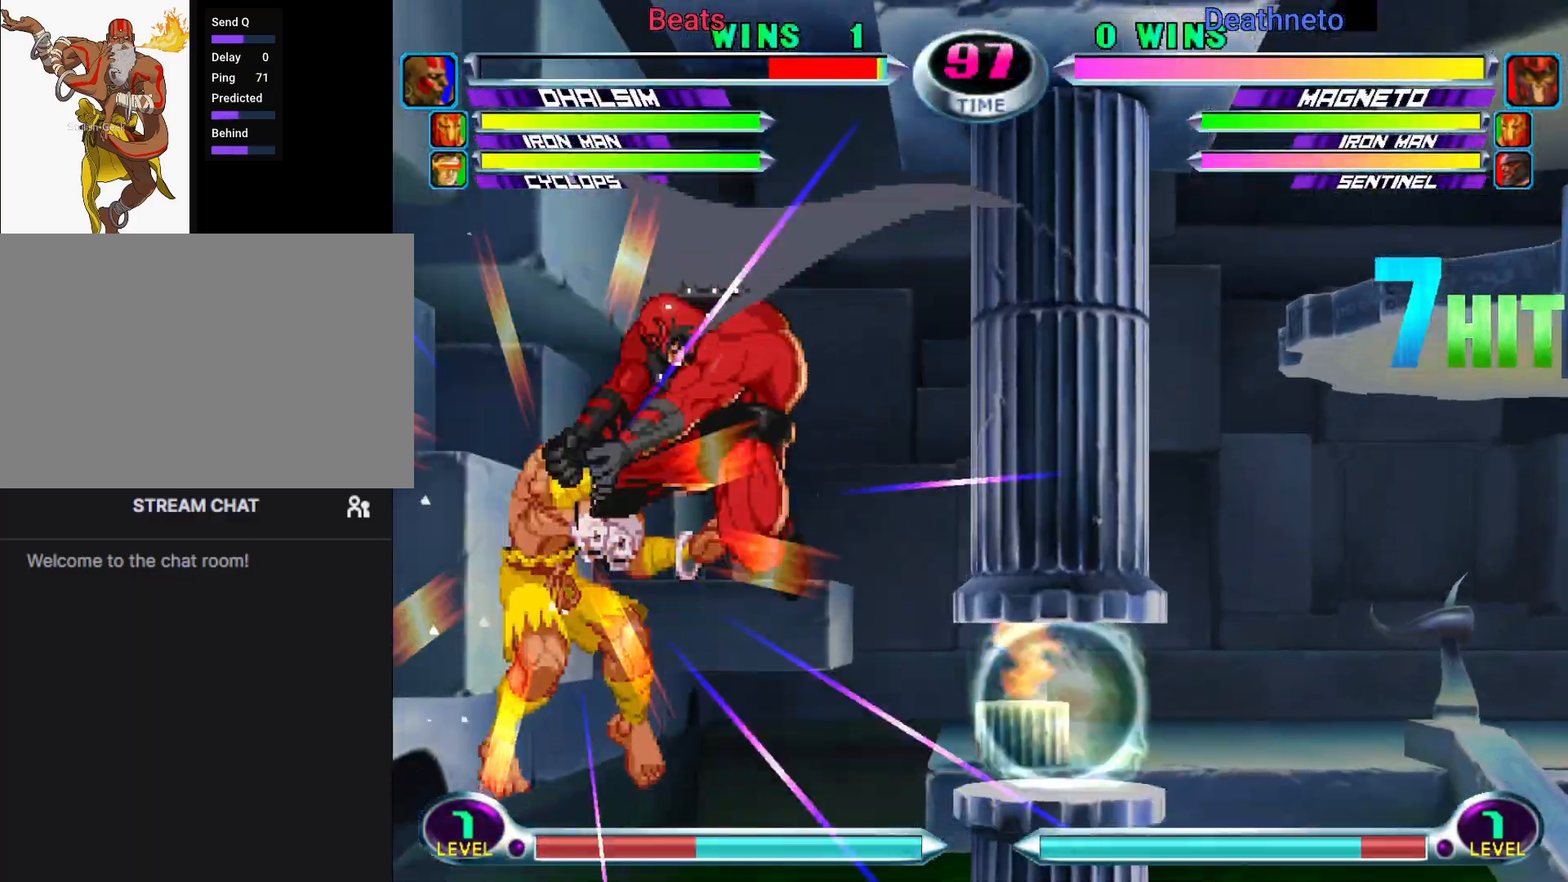
{"dt_ms": 500, "buttons": [], "left_stick": "down-left", "events": []}
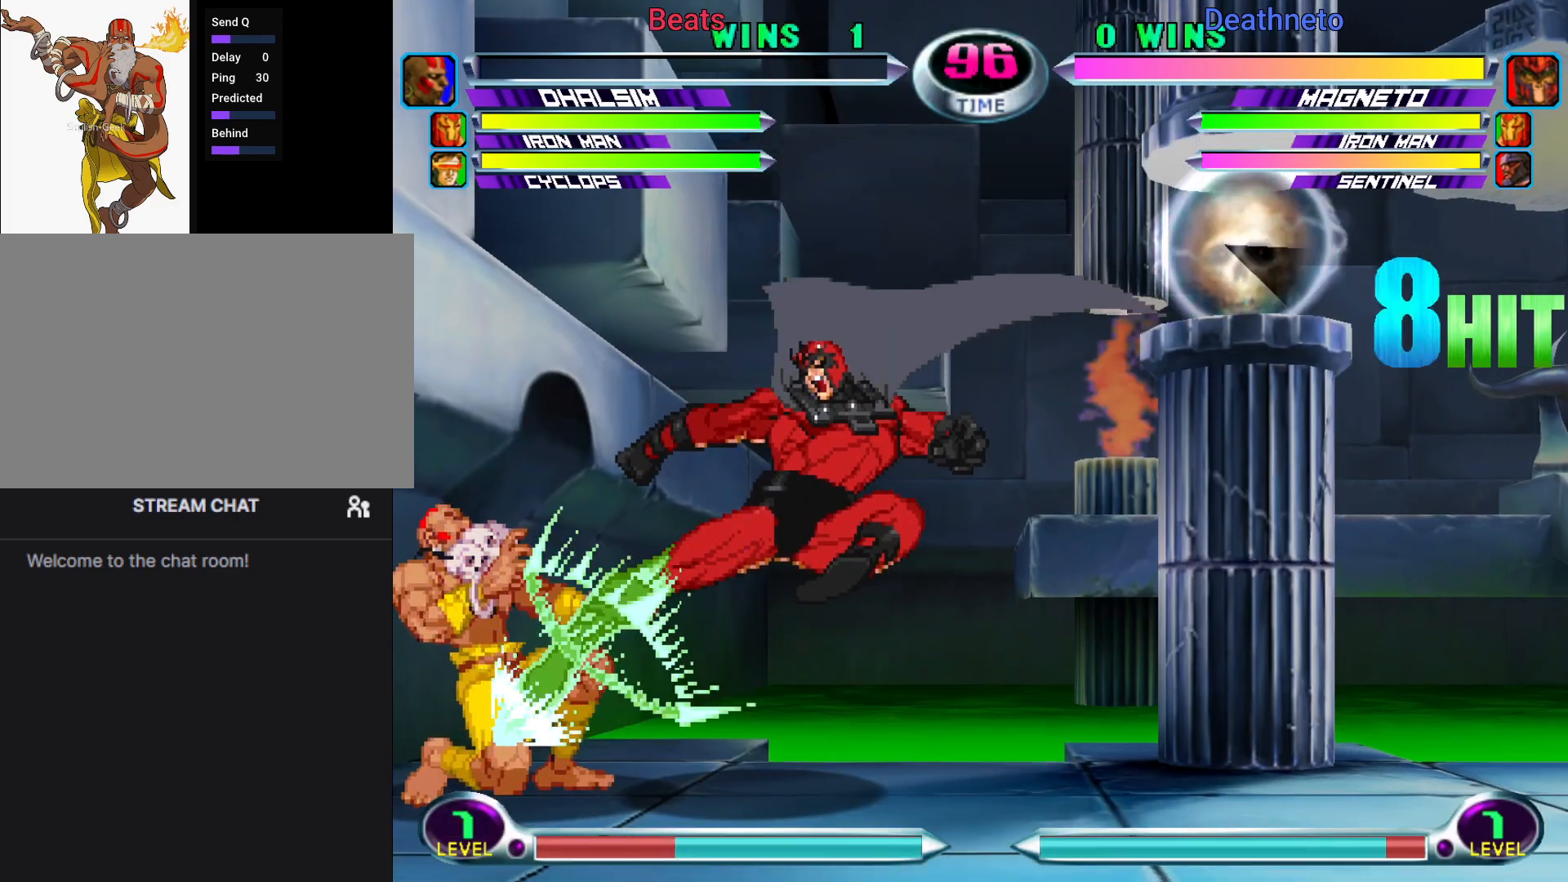
{"dt_ms": 500, "buttons": ["SQUARE", "TRIANGLE"], "left_stick": "center", "events": [[317, "left_stick", "center"], [433, "TRIANGLE", "down"], [483, "SQUARE", "down"]]}
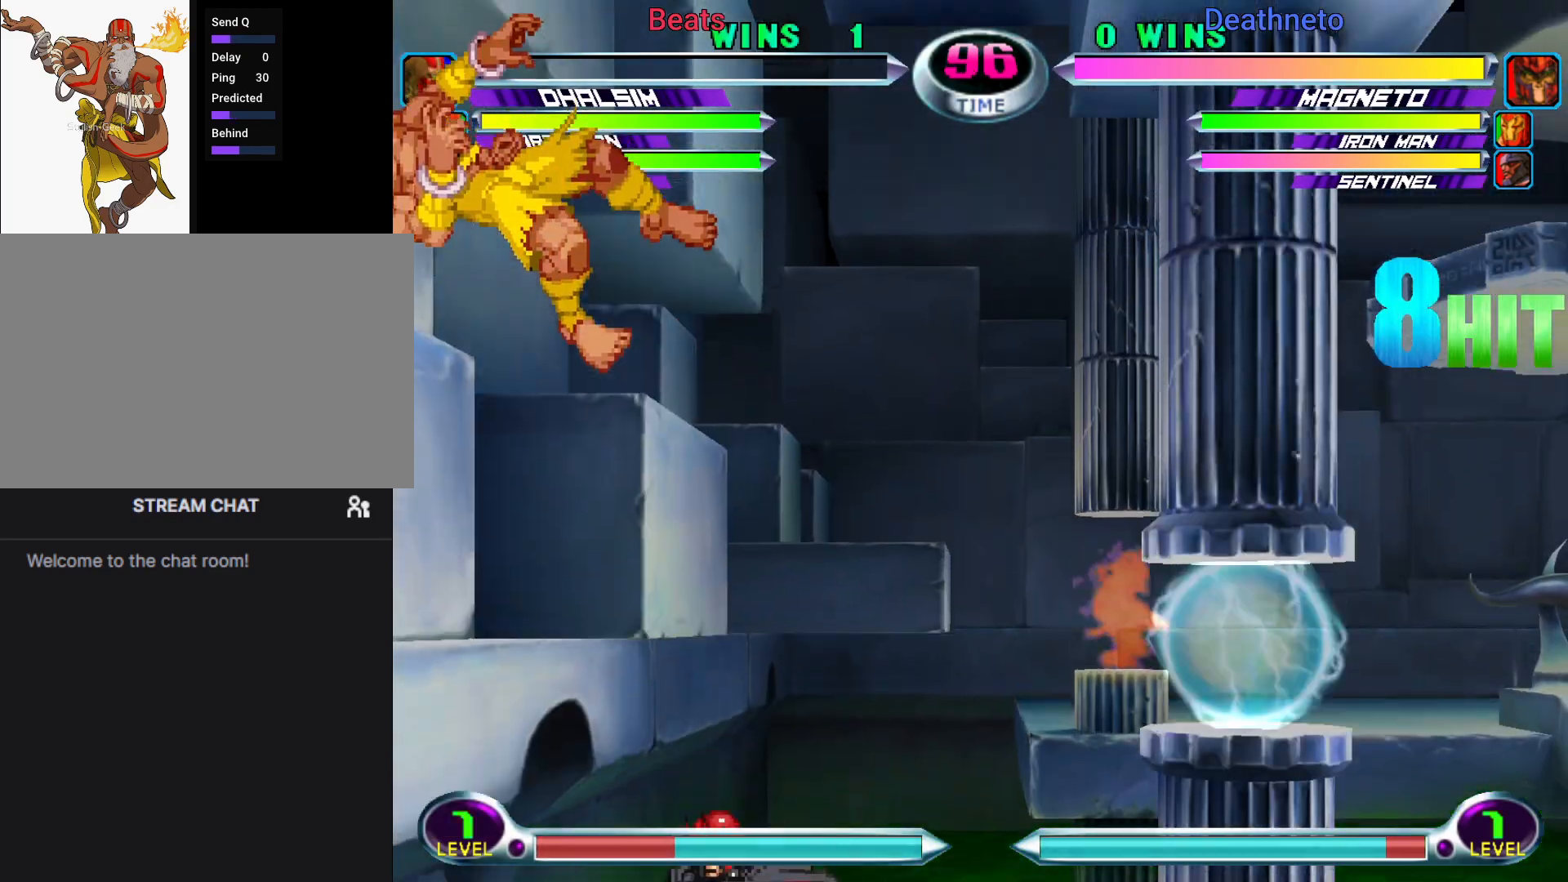
{"dt_ms": 500, "buttons": ["CROSS", "SQUARE", "TRIANGLE"], "left_stick": "center", "events": [[33, "CROSS", "down"], [50, "TRIANGLE", "up"], [83, "SQUARE", "up"], [150, "CROSS", "up"], [150, "TRIANGLE", "down"], [200, "SQUARE", "down"], [250, "CROSS", "down"], [267, "TRIANGLE", "up"], [333, "SQUARE", "up"], [367, "TRIANGLE", "down"], [383, "CROSS", "up"], [450, "SQUARE", "down"], [467, "CROSS", "down"]]}
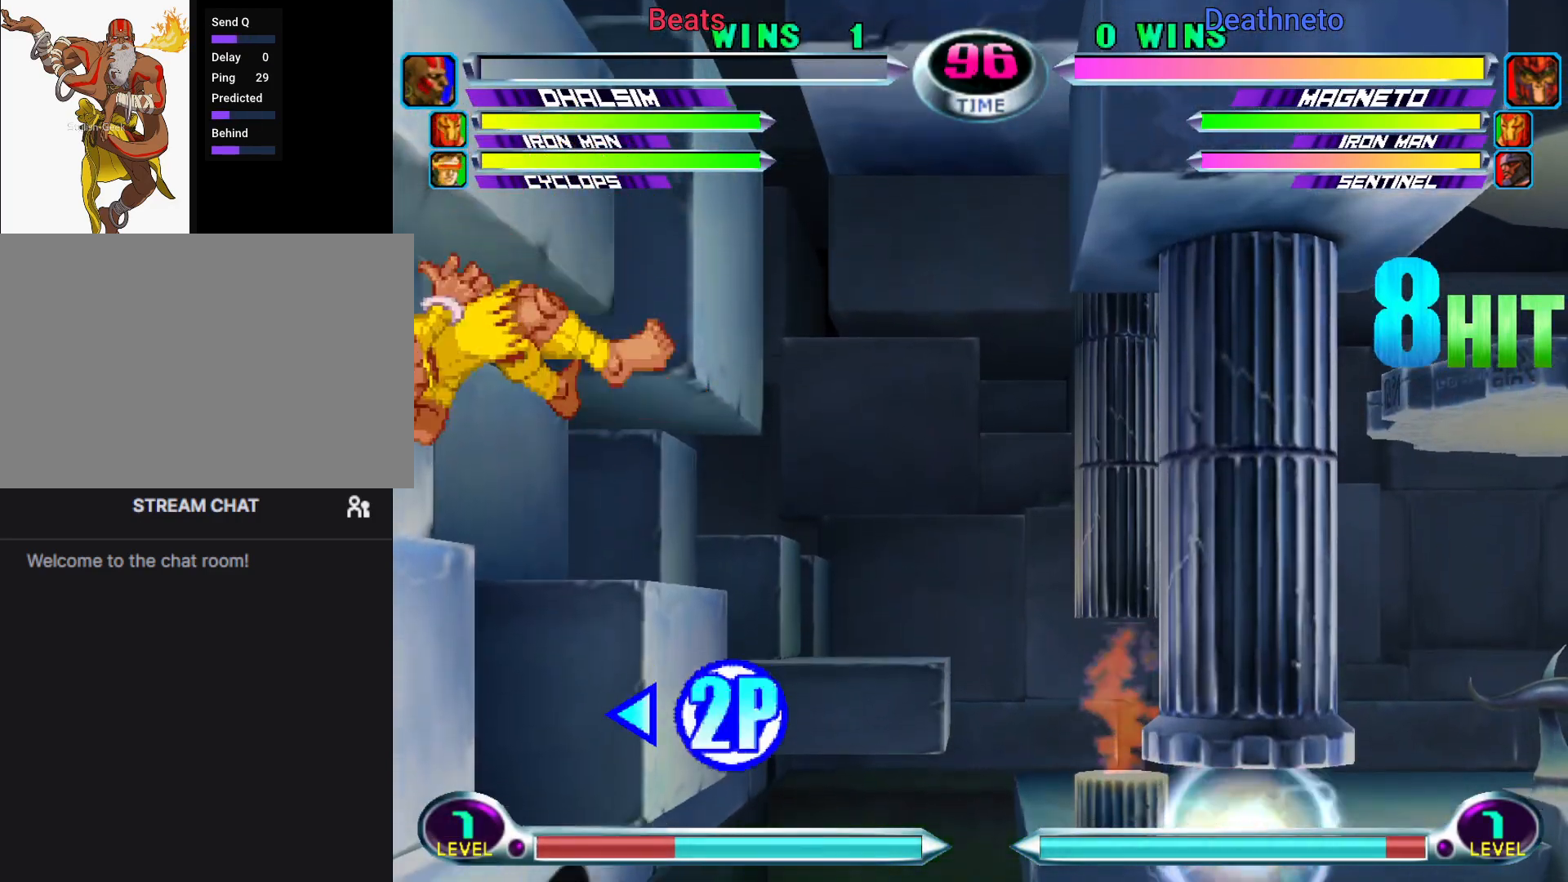
{"dt_ms": 500, "buttons": ["CROSS", "SQUARE", "TRIANGLE"], "left_stick": "center", "events": [[17, "TRIANGLE", "up"], [67, "SQUARE", "up"], [100, "TRIANGLE", "down"], [117, "CROSS", "up"], [200, "SQUARE", "down"], [217, "CROSS", "down"], [233, "TRIANGLE", "up"], [283, "SQUARE", "up"], [317, "CROSS", "up"], [350, "TRIANGLE", "down"], [417, "CROSS", "down"], [417, "SQUARE", "down"]]}